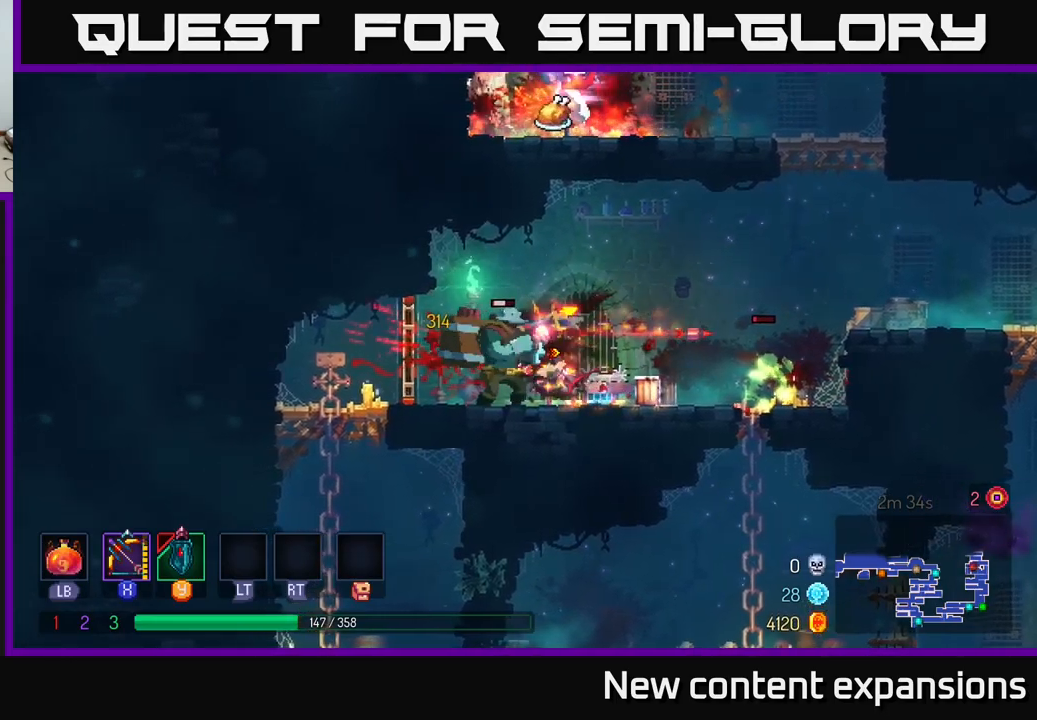
Gameplay with a controller (Xbox layout); each line is a JSON object with the inputs held at the frame after it. "events" lists button and stick changes between this image and that frame as [ms after this image, input, new state], when the widget could be followed in between.
{"buttons": ["X"], "left_stick": "down", "right_stick": "center", "events": [[17, "B", "up"], [133, "left_stick", "center"], [183, "X", "down"], [200, "left_stick", "right"], [383, "left_stick", "down-right"], [500, "left_stick", "down"]]}
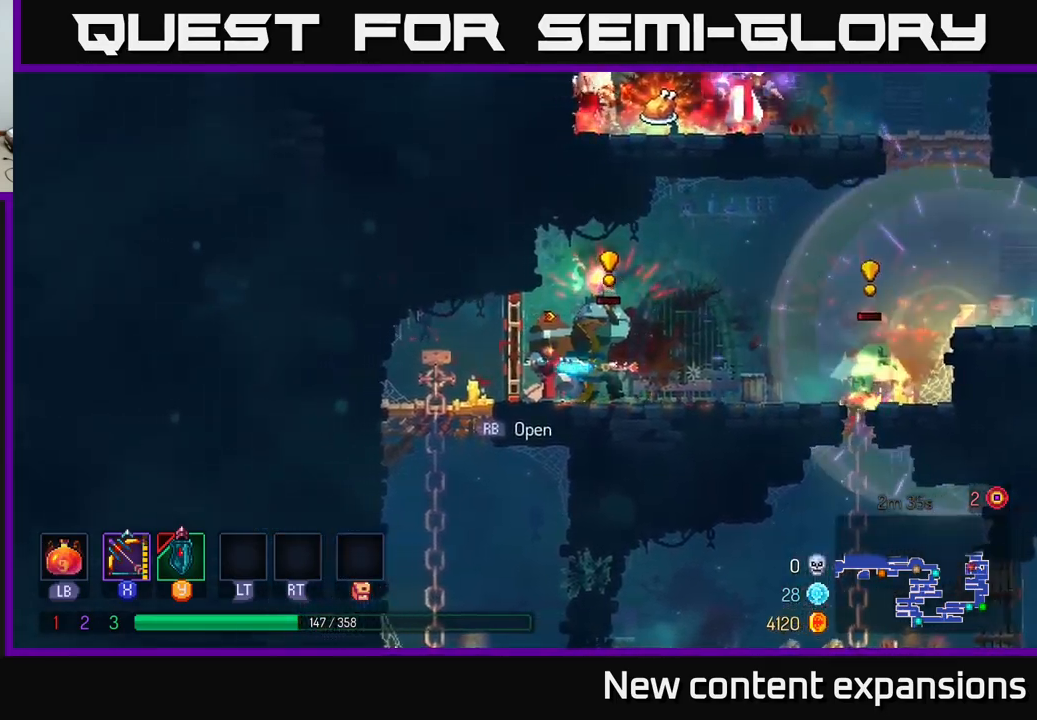
{"buttons": [], "left_stick": "right", "right_stick": "center", "events": [[150, "X", "up"], [250, "left_stick", "right"], [300, "B", "down"], [483, "B", "up"]]}
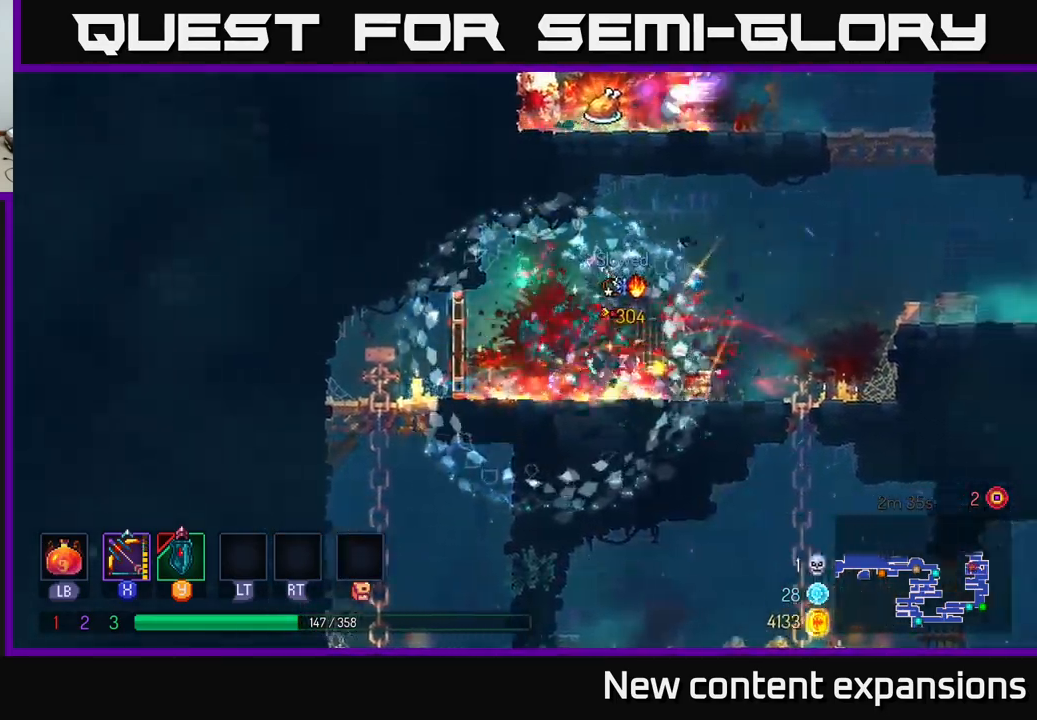
{"buttons": ["X"], "left_stick": "down", "right_stick": "center", "events": [[150, "X", "down"], [183, "left_stick", "left"], [383, "left_stick", "down"]]}
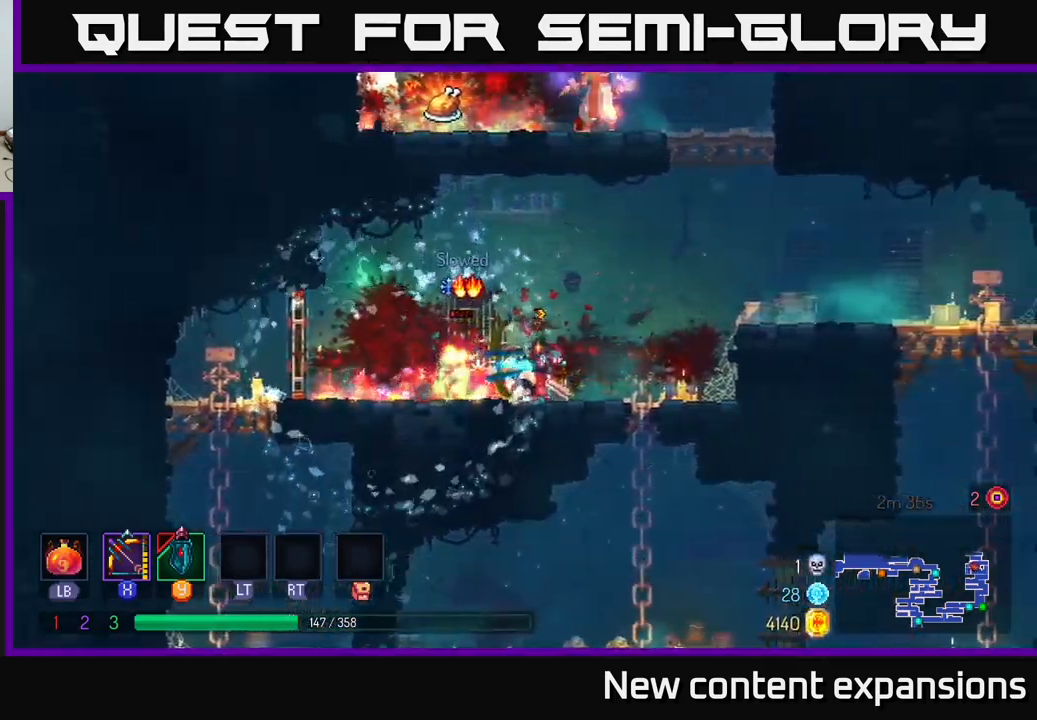
{"buttons": ["A"], "left_stick": "right", "right_stick": "center", "events": [[83, "X", "up"], [200, "left_stick", "right"], [283, "A", "down"], [383, "A", "up"], [450, "A", "down"]]}
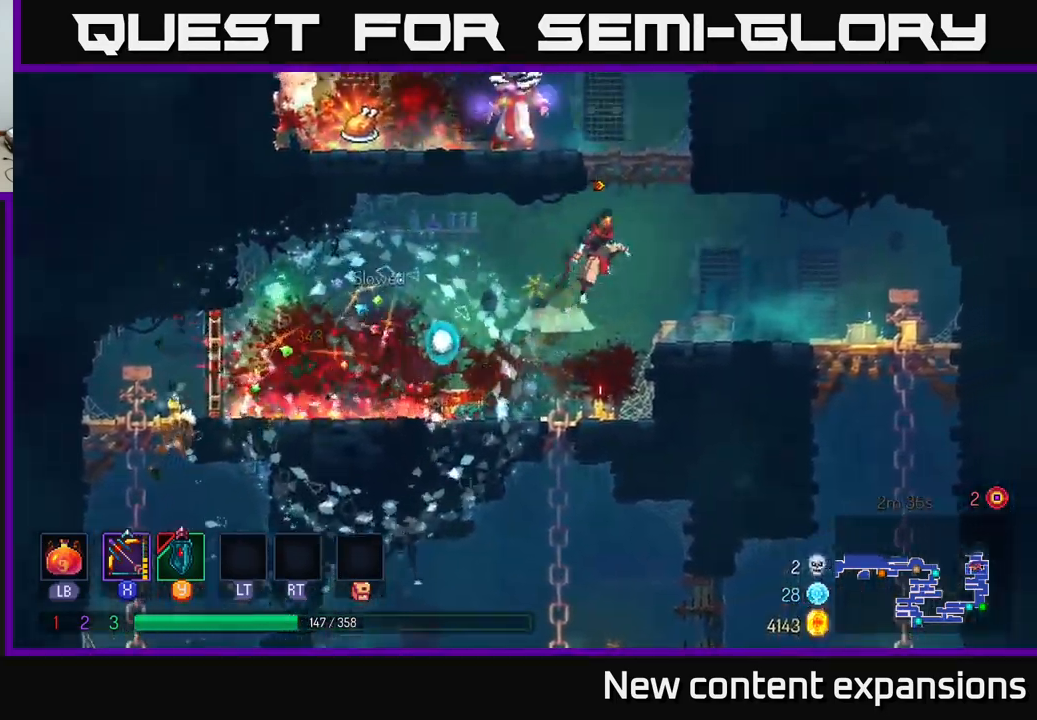
{"buttons": [], "left_stick": "up-right", "right_stick": "center", "events": [[100, "A", "up"], [150, "A", "down"], [150, "left_stick", "up"], [317, "A", "up"], [383, "left_stick", "up-right"]]}
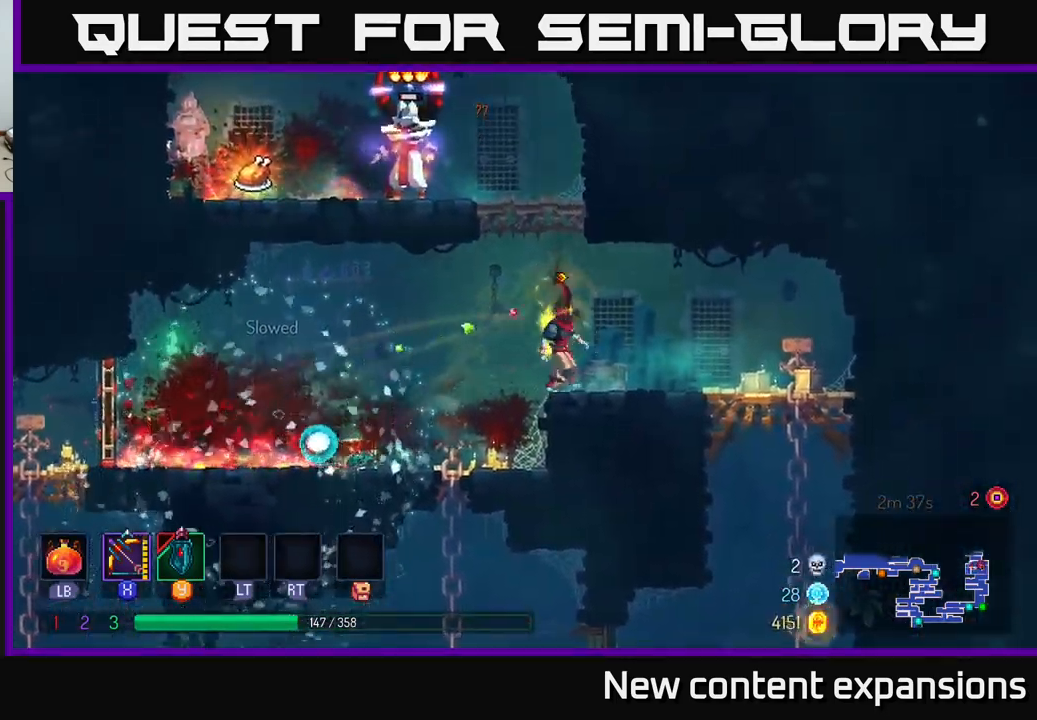
{"buttons": ["X"], "left_stick": "left", "right_stick": "center", "events": [[17, "left_stick", "center"], [83, "A", "down"], [200, "left_stick", "left"], [217, "A", "up"], [267, "A", "down"], [400, "X", "down"], [450, "A", "up"]]}
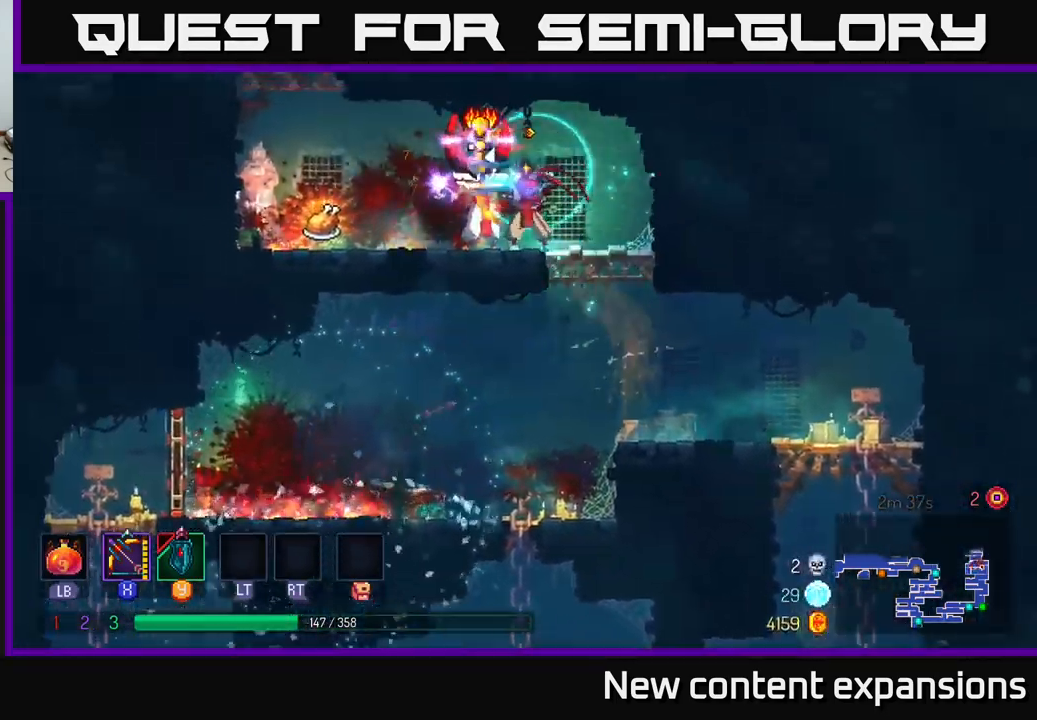
{"buttons": [], "left_stick": "left", "right_stick": "center", "events": [[67, "left_stick", "center"], [183, "left_stick", "down"], [317, "X", "up"], [367, "left_stick", "left"], [383, "B", "down"], [500, "B", "up"]]}
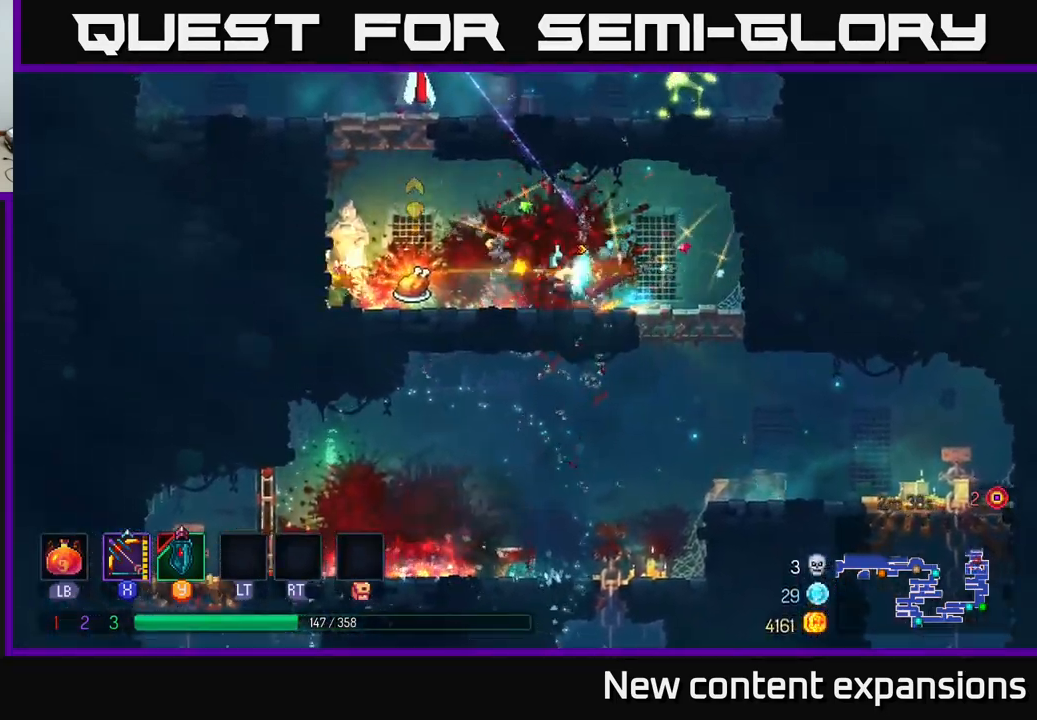
{"buttons": [], "left_stick": "right", "right_stick": "center", "events": [[317, "R1", "down"], [350, "left_stick", "up"], [417, "R1", "up"], [417, "left_stick", "right"]]}
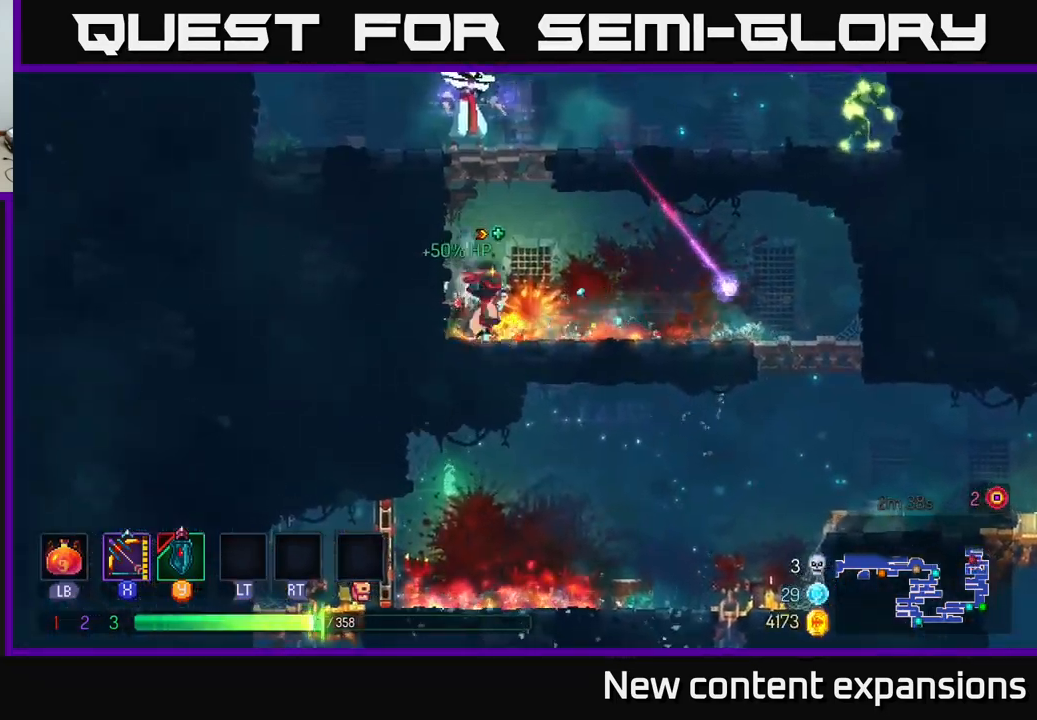
{"buttons": ["A"], "left_stick": "left", "right_stick": "center", "events": [[167, "left_stick", "left"], [183, "A", "down"], [300, "A", "up"], [367, "A", "down"]]}
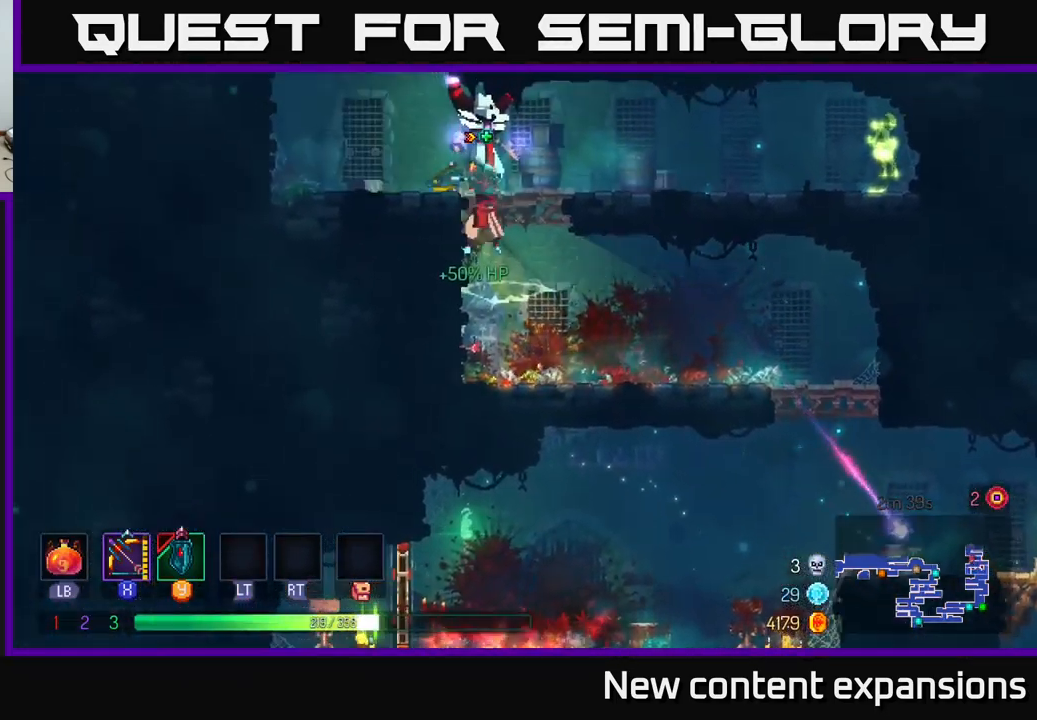
{"buttons": [], "left_stick": "down", "right_stick": "center", "events": [[17, "X", "down"], [67, "A", "up"], [67, "left_stick", "up"], [117, "left_stick", "right"], [367, "left_stick", "down"], [484, "X", "up"]]}
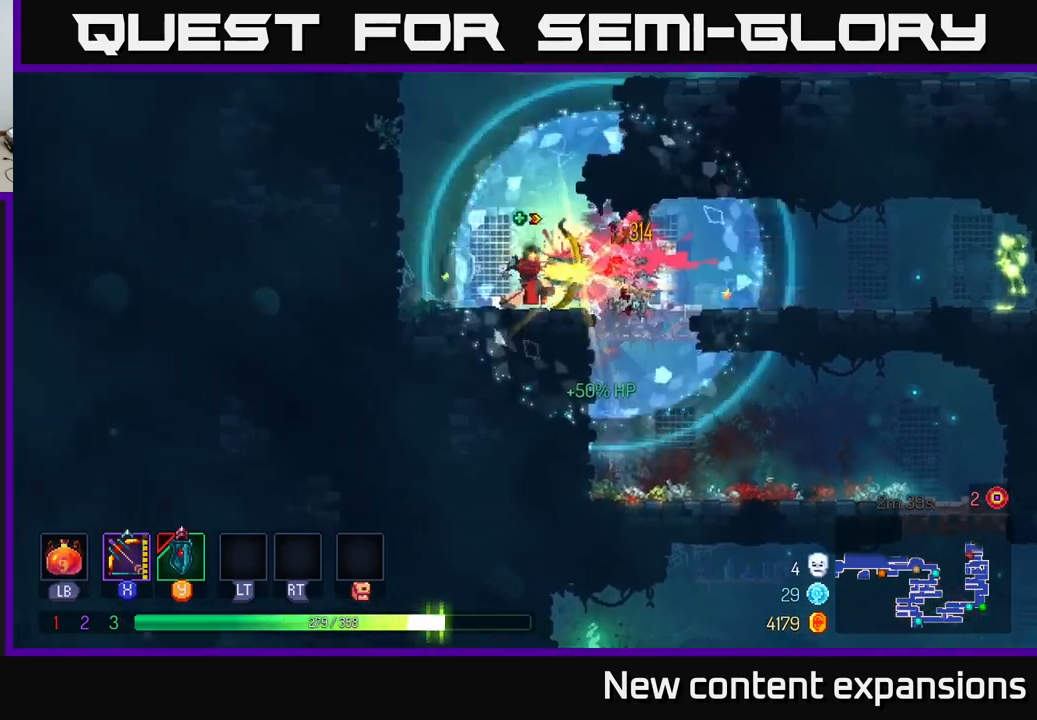
{"buttons": ["X"], "left_stick": "right", "right_stick": "center", "events": [[50, "left_stick", "down-right"], [117, "X", "down"], [350, "left_stick", "right"]]}
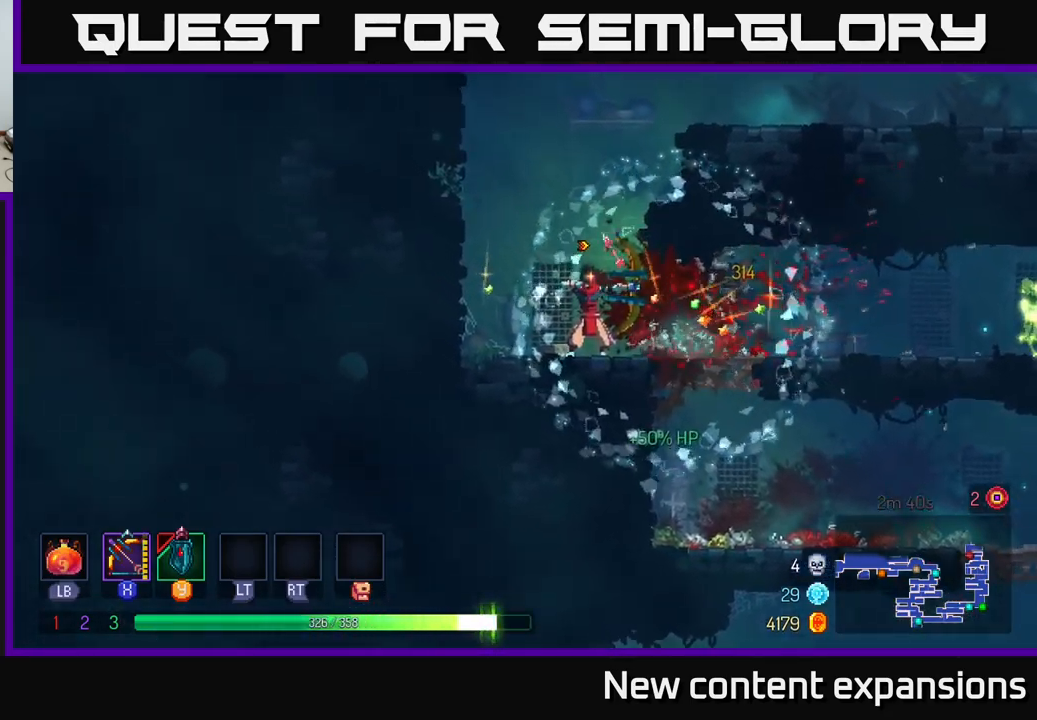
{"buttons": [], "left_stick": "right", "right_stick": "center", "events": [[84, "X", "up"], [234, "B", "down"], [467, "B", "up"]]}
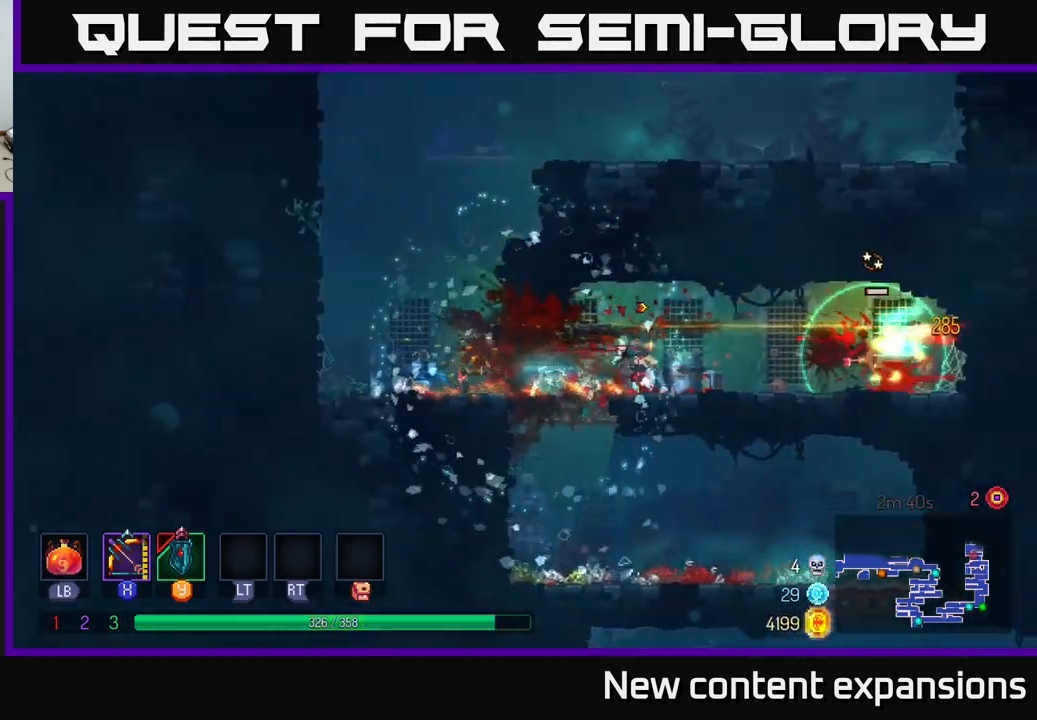
{"buttons": ["X"], "left_stick": "down", "right_stick": "center", "events": [[184, "X", "down"], [300, "left_stick", "center"], [417, "left_stick", "down"]]}
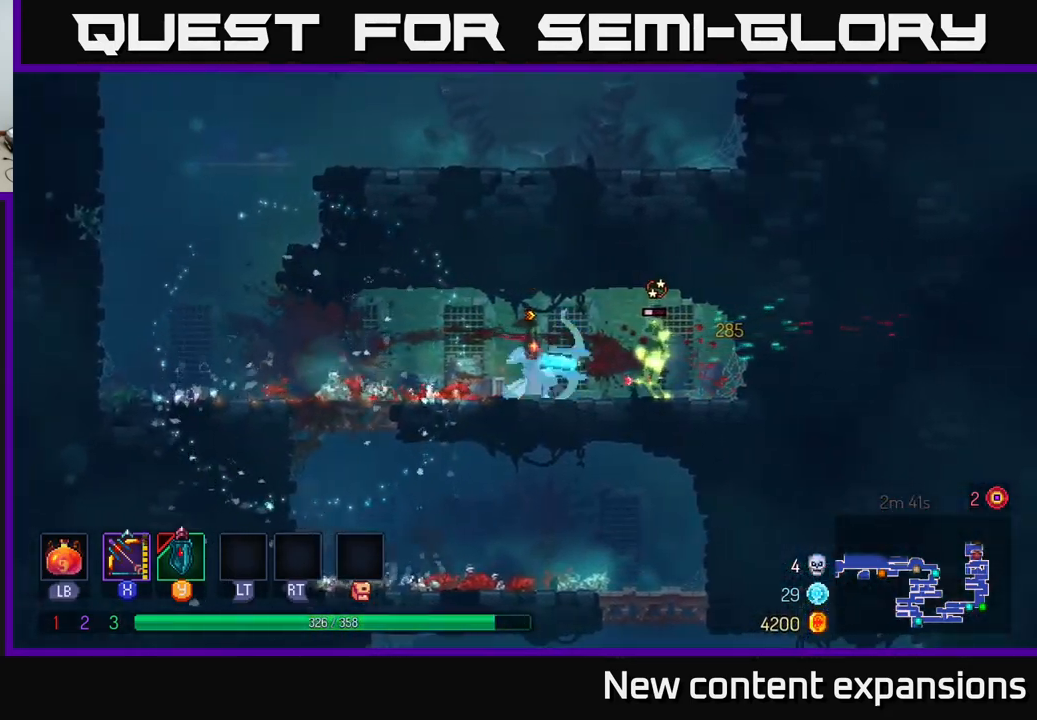
{"buttons": [], "left_stick": "left", "right_stick": "center", "events": [[67, "X", "up"], [117, "left_stick", "left"], [384, "A", "down"], [467, "A", "up"]]}
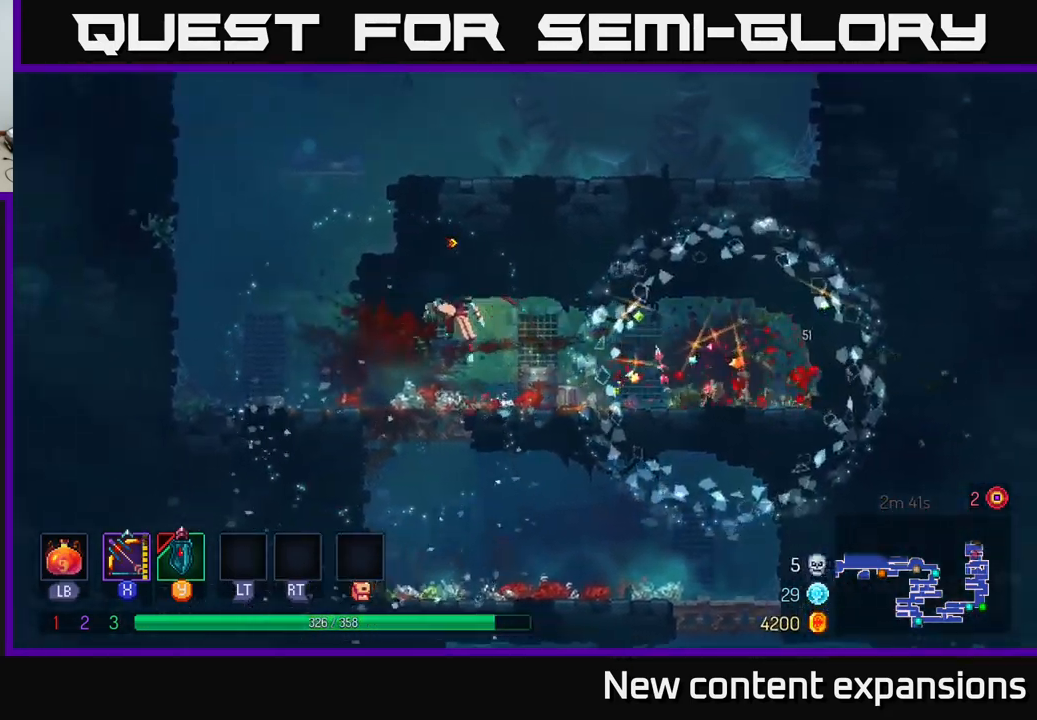
{"buttons": [], "left_stick": "right", "right_stick": "center", "events": [[367, "A", "down"], [384, "left_stick", "right"], [450, "A", "up"]]}
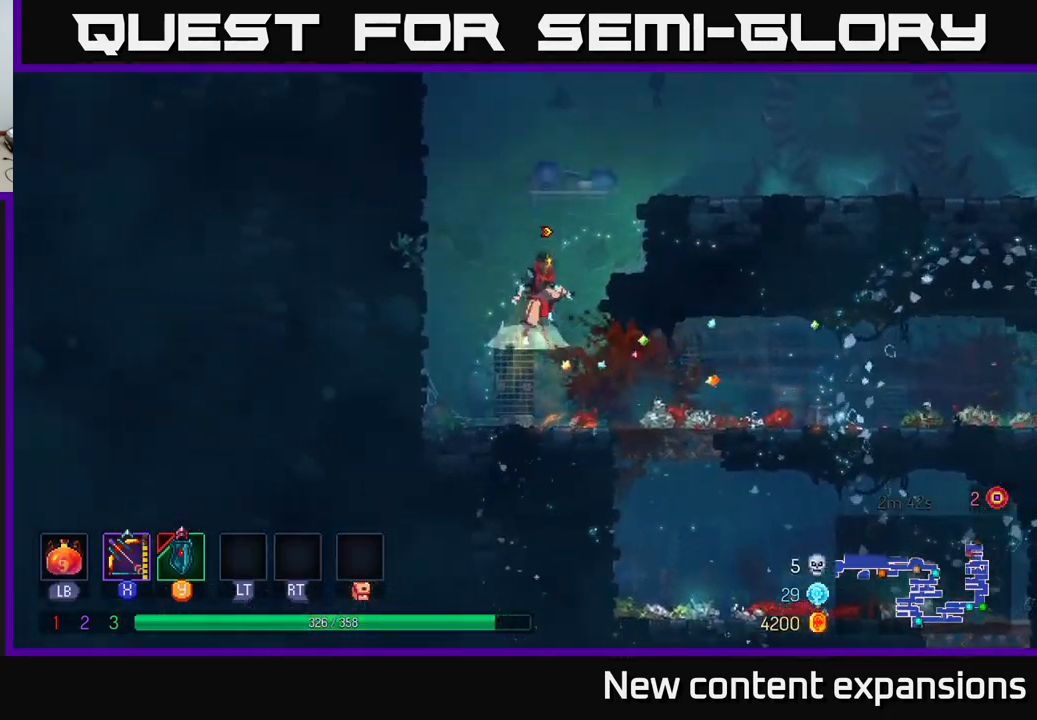
{"buttons": ["A"], "left_stick": "right", "right_stick": "center", "events": [[17, "A", "down"], [250, "A", "up"], [467, "A", "down"]]}
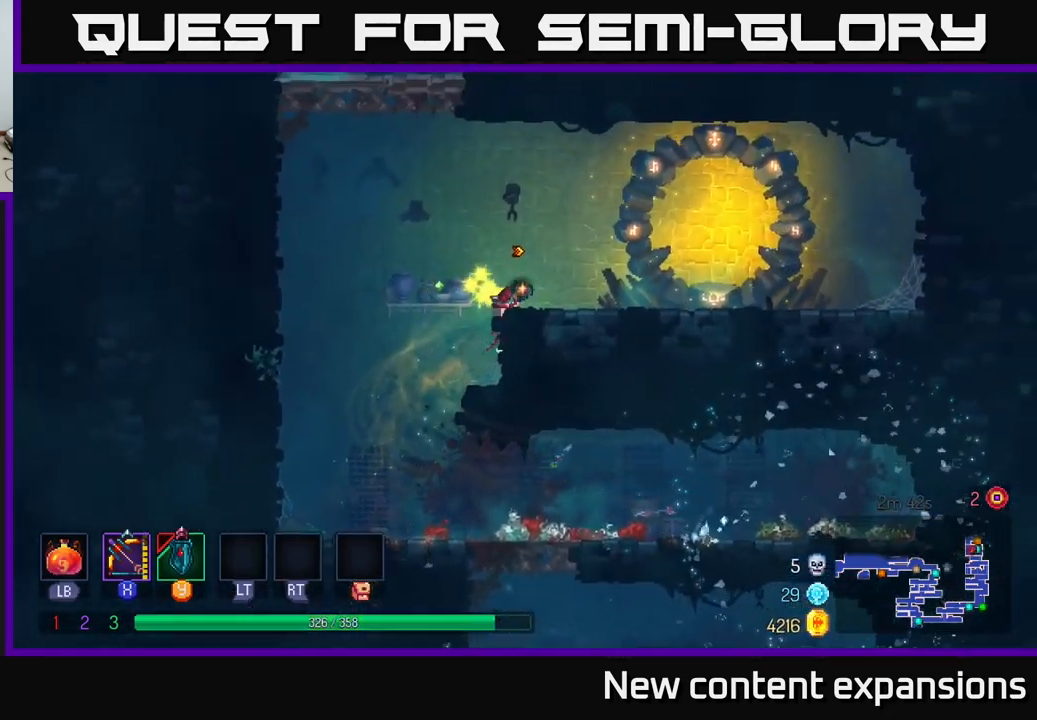
{"buttons": [], "left_stick": "left", "right_stick": "center", "events": [[117, "A", "up"], [350, "left_stick", "left"]]}
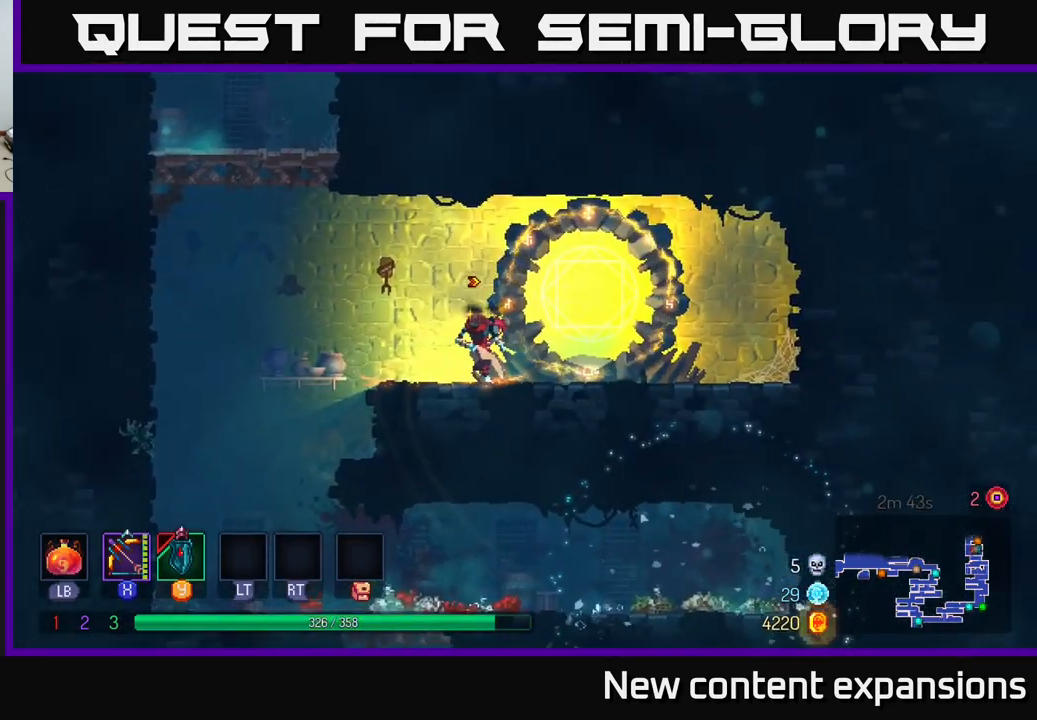
{"buttons": ["A"], "left_stick": "up-right", "right_stick": "center", "events": [[200, "A", "down"], [317, "A", "up"], [400, "A", "down"], [450, "left_stick", "up-right"]]}
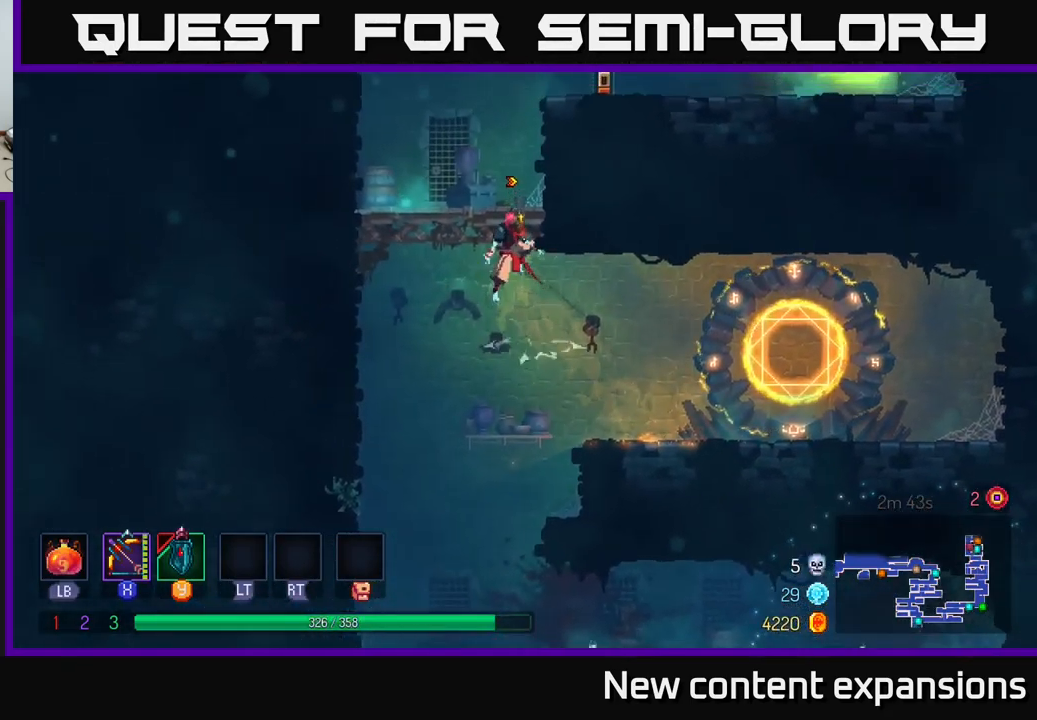
{"buttons": [], "left_stick": "up-right", "right_stick": "center", "events": [[100, "A", "up"], [384, "A", "down"], [500, "A", "up"]]}
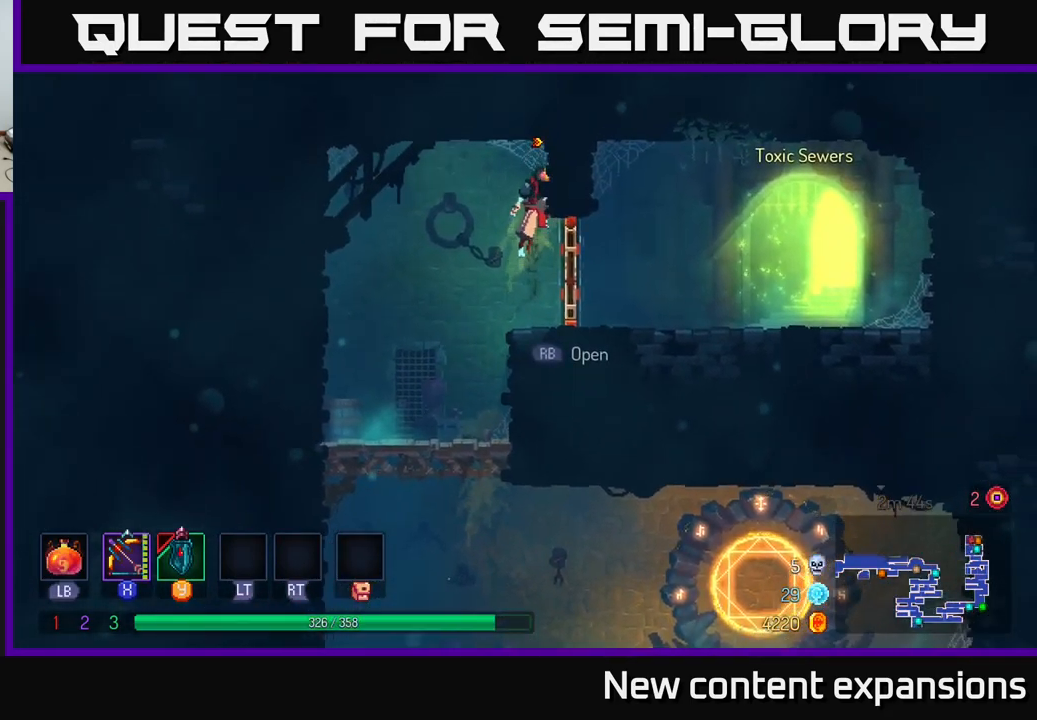
{"buttons": [], "left_stick": "center", "right_stick": "center", "events": [[50, "left_stick", "right"], [150, "B", "down"], [267, "B", "up"], [401, "left_stick", "center"]]}
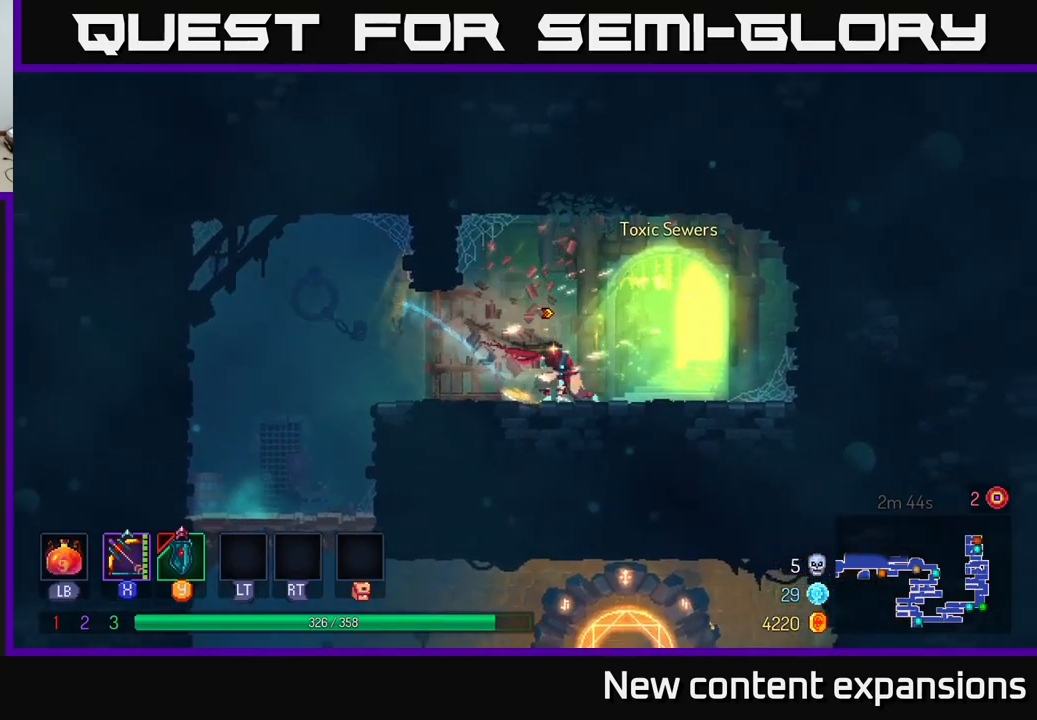
{"buttons": [], "left_stick": "center", "right_stick": "center", "events": [[300, "SELECT", "down"], [433, "SELECT", "up"]]}
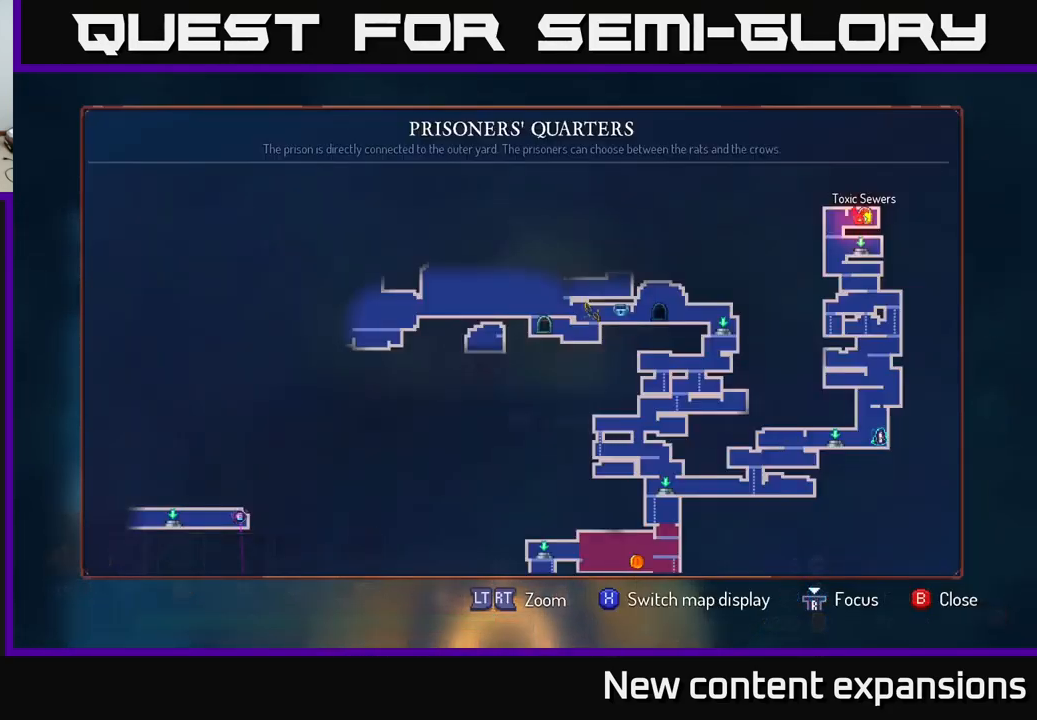
{"buttons": [], "left_stick": "center", "right_stick": "center", "events": []}
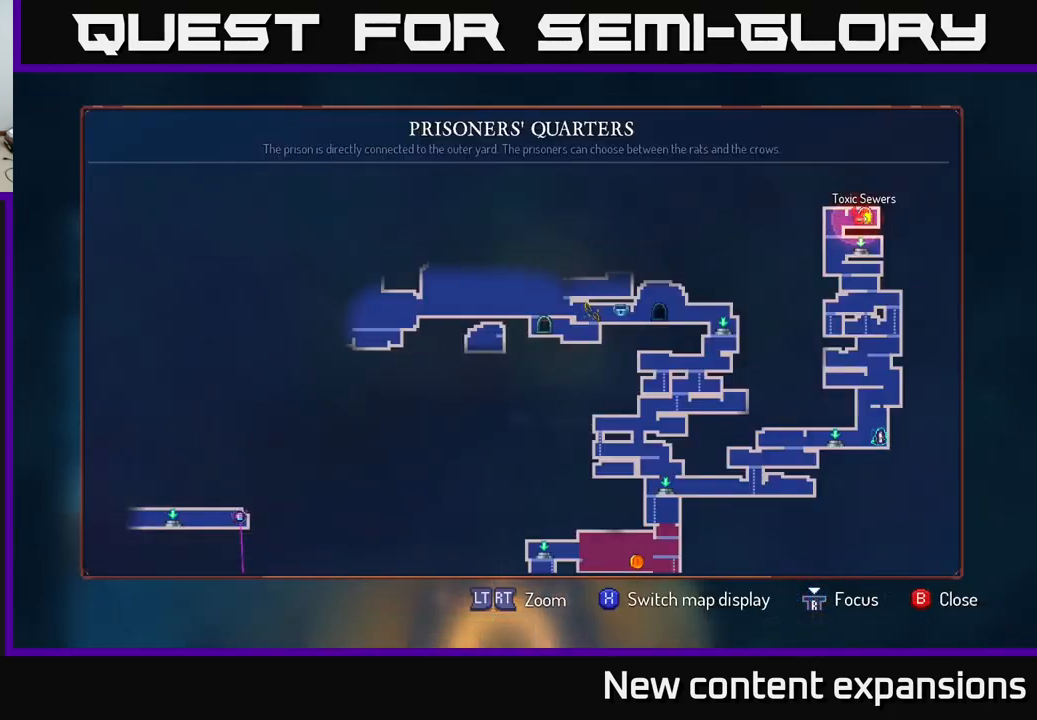
{"buttons": [], "left_stick": "center", "right_stick": "center", "events": []}
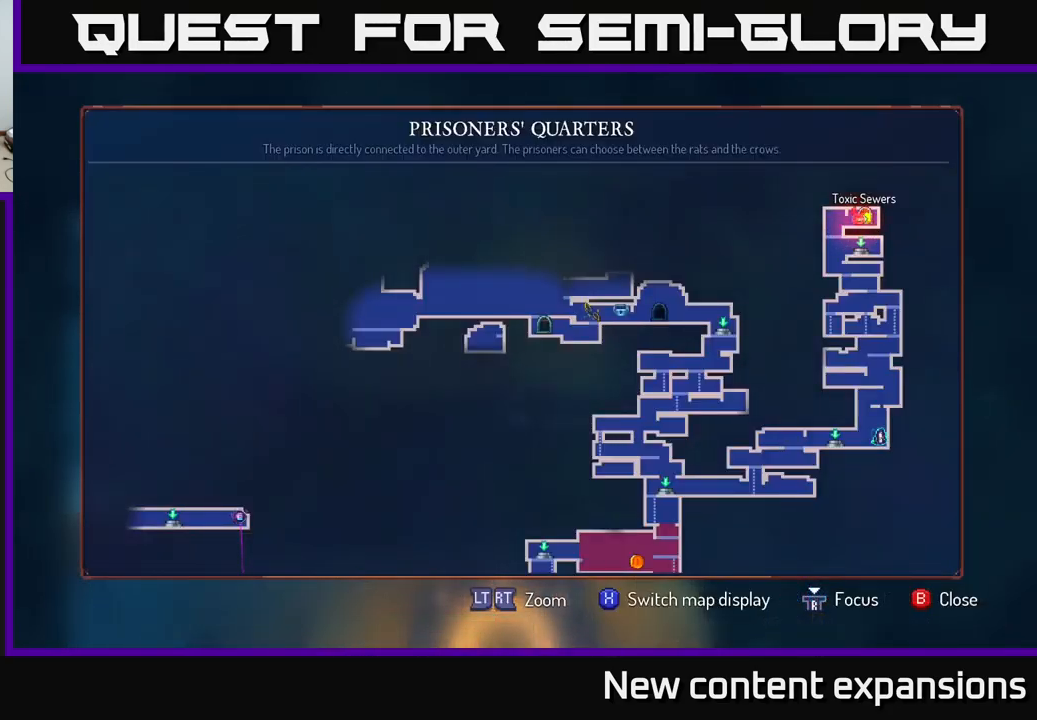
{"buttons": [], "left_stick": "center", "right_stick": "center", "events": [[400, "SELECT", "down"], [467, "SELECT", "up"]]}
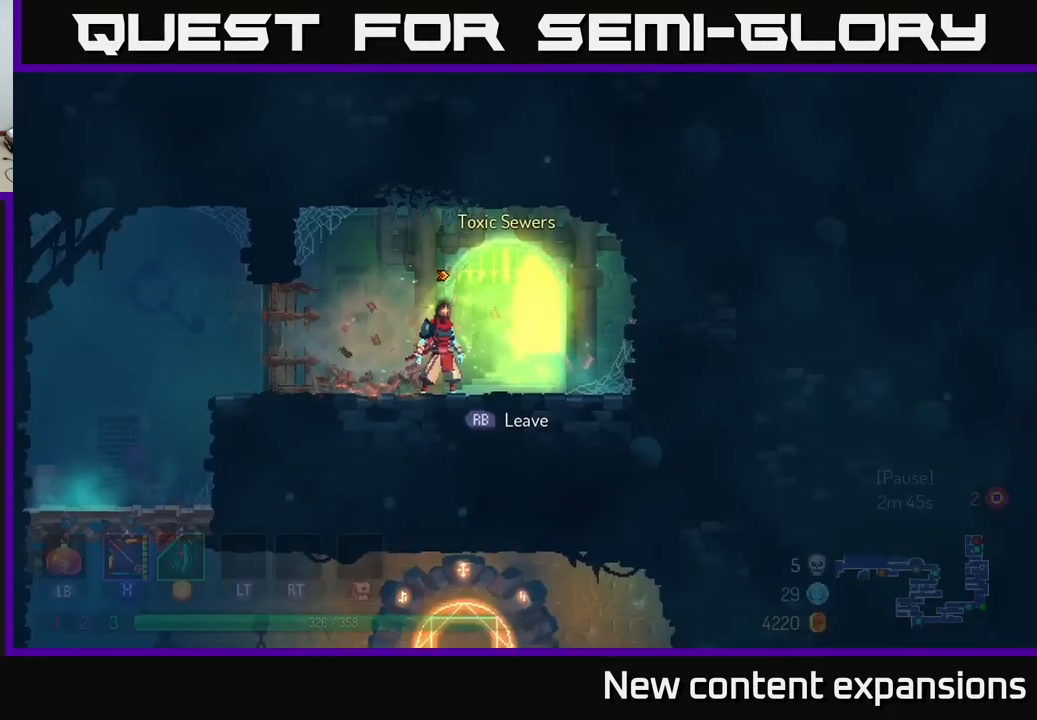
{"buttons": [], "left_stick": "center", "right_stick": "center", "events": [[267, "SELECT", "down"], [433, "SELECT", "up"]]}
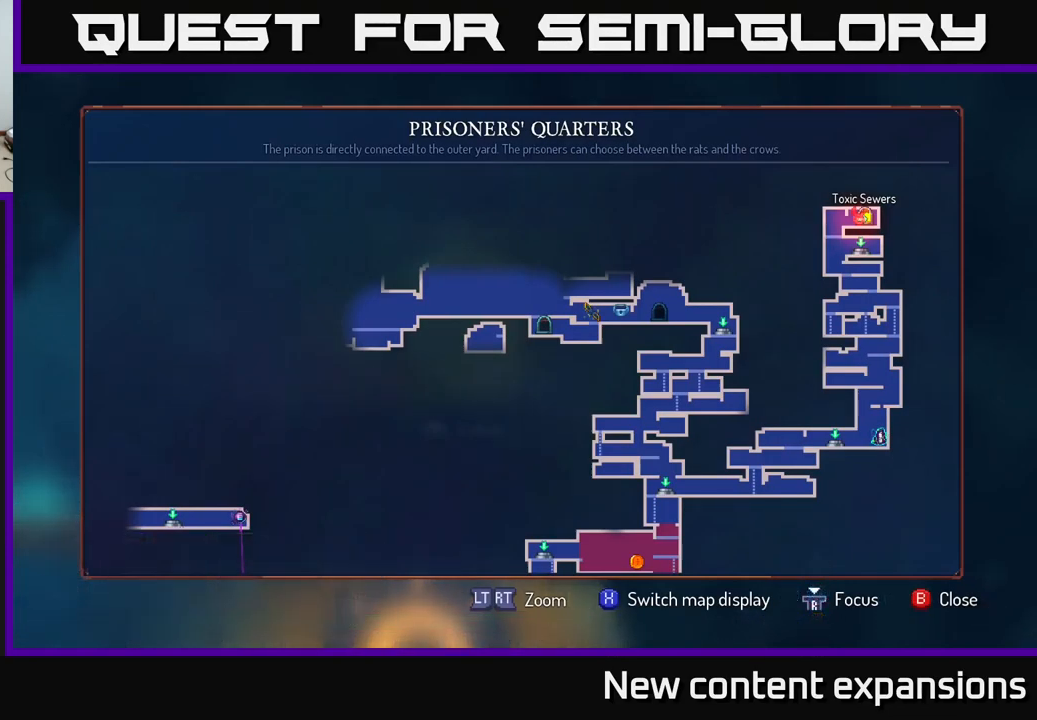
{"buttons": [], "left_stick": "down", "right_stick": "center", "events": [[183, "left_stick", "down"]]}
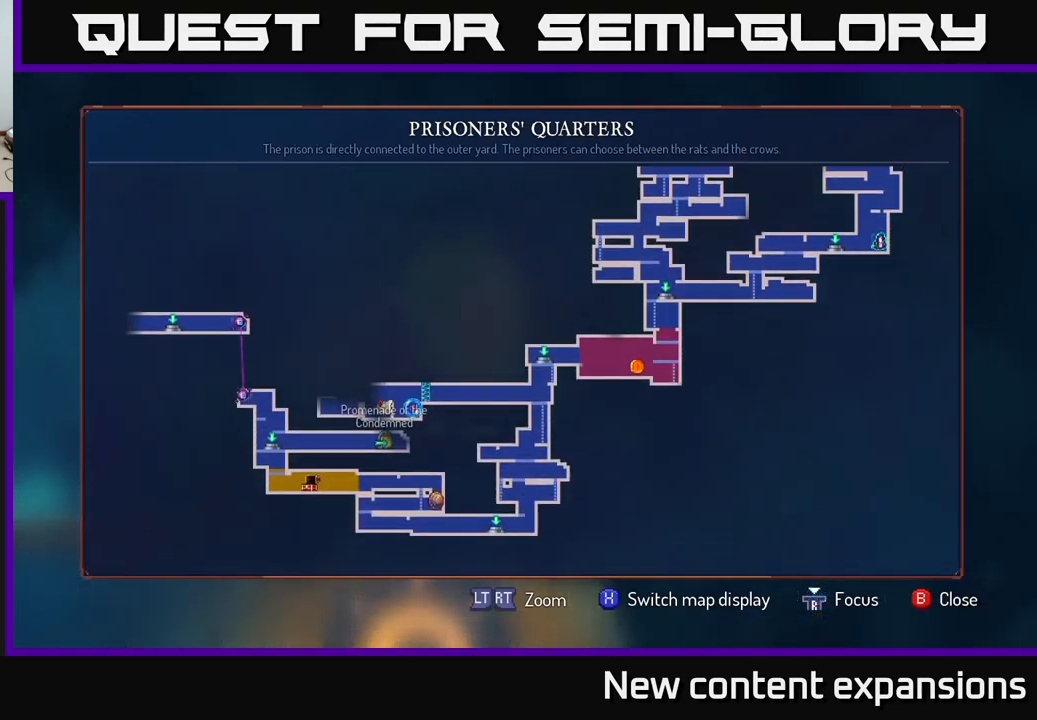
{"buttons": [], "left_stick": "center", "right_stick": "center", "events": [[17, "left_stick", "center"]]}
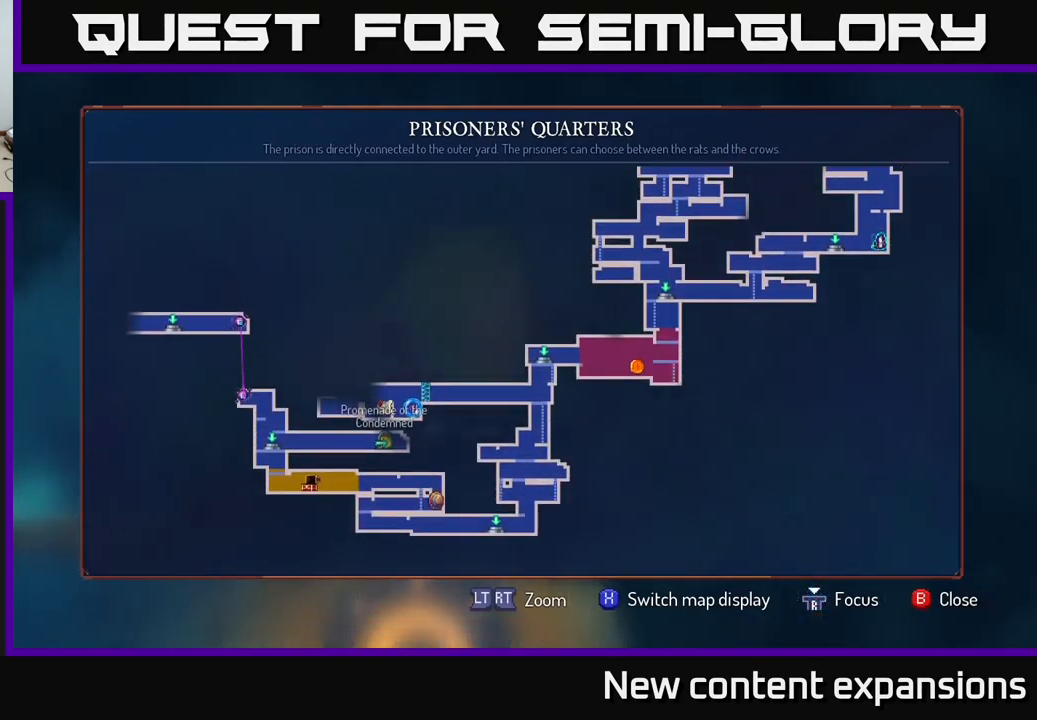
{"buttons": [], "left_stick": "center", "right_stick": "center", "events": [[67, "left_stick", "up"], [317, "left_stick", "center"]]}
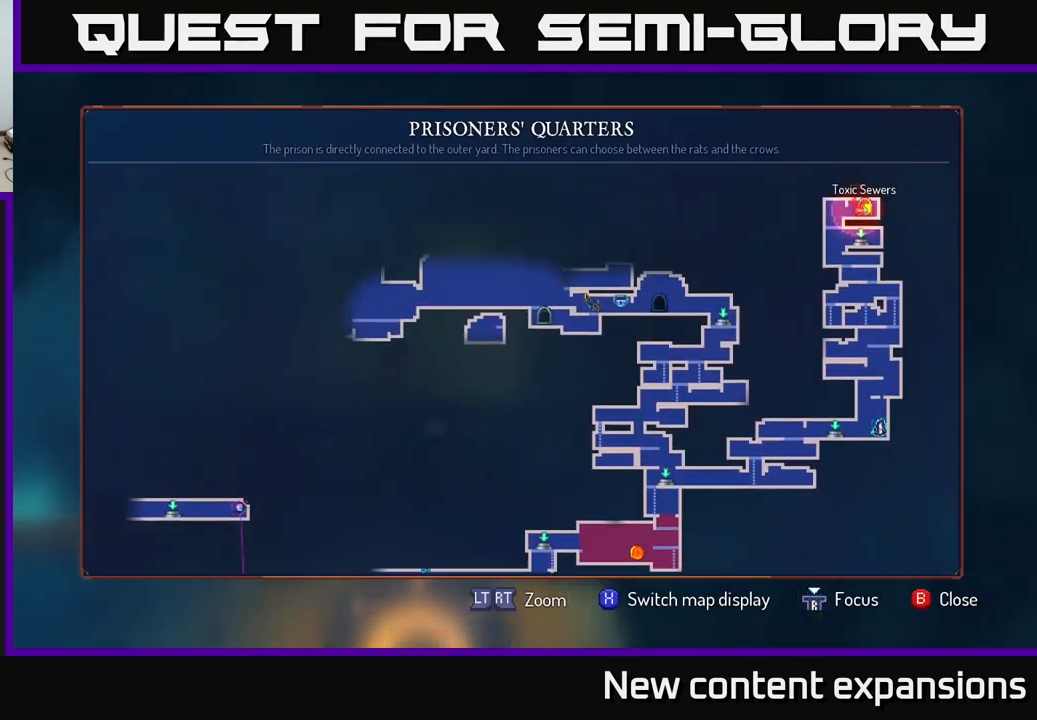
{"buttons": [], "left_stick": "center", "right_stick": "center", "events": [[33, "left_stick", "up"], [183, "left_stick", "center"]]}
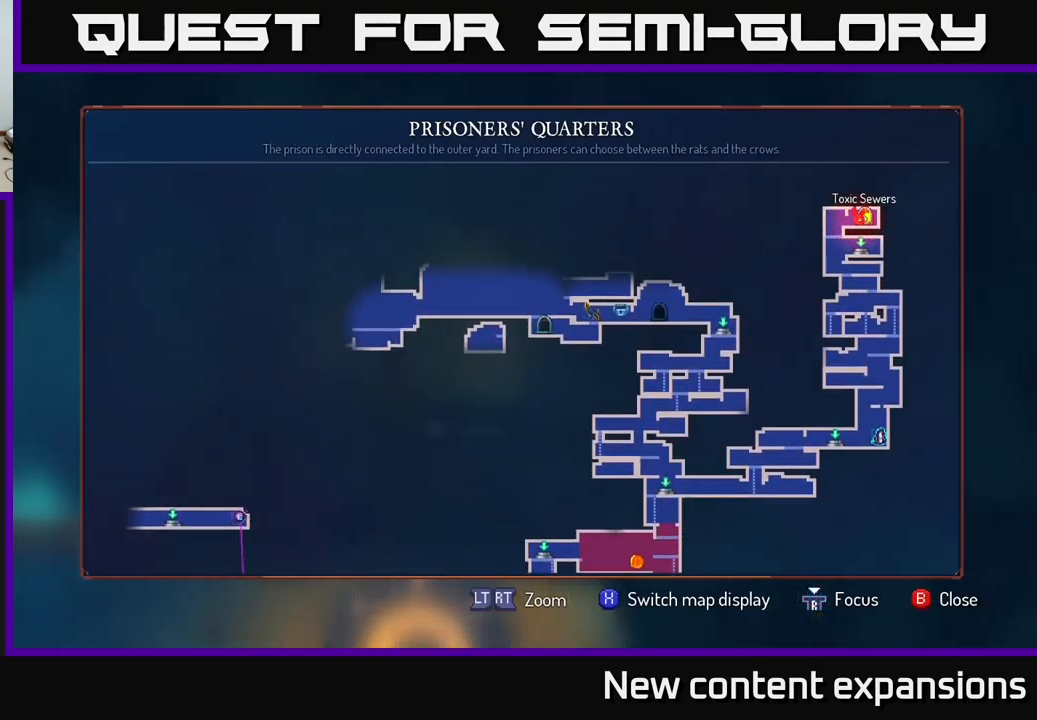
{"buttons": [], "left_stick": "center", "right_stick": "center", "events": [[133, "SELECT", "down"], [217, "SELECT", "up"], [366, "R1", "down"], [433, "R1", "up"]]}